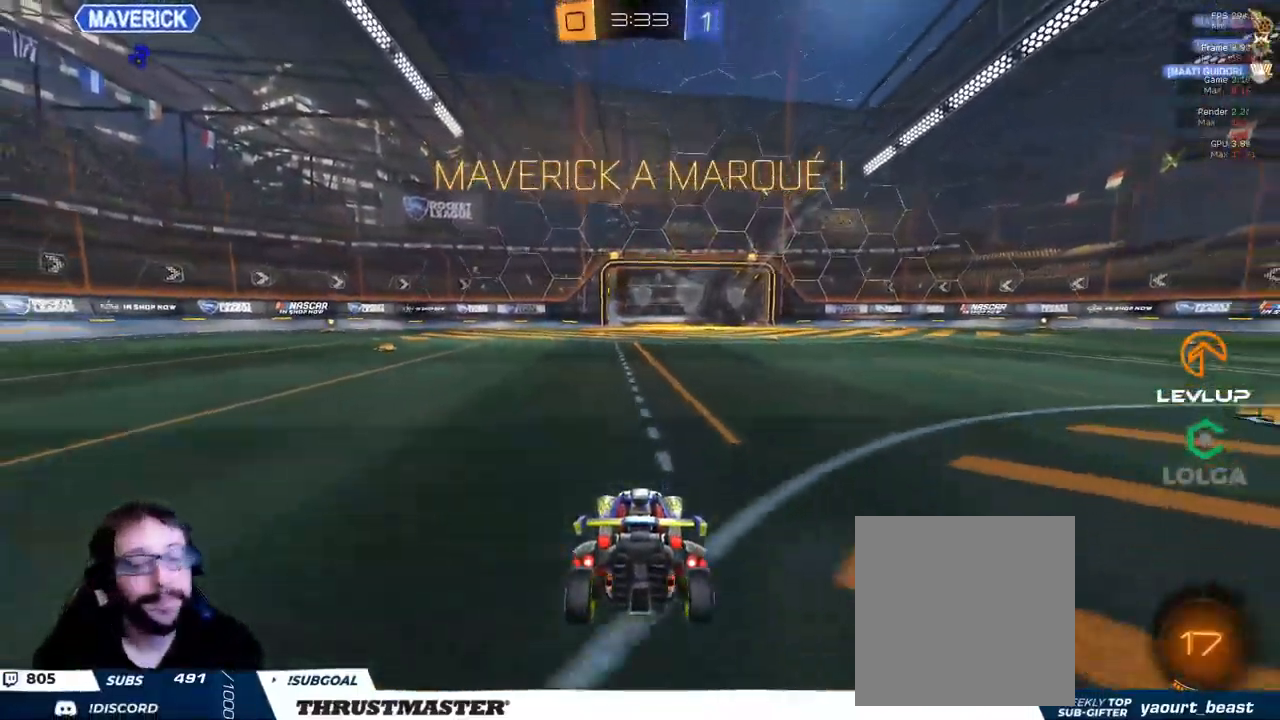
Gameplay with a controller (Xbox layout); each line is a JSON object with the inputs held at the frame after it. "events" lists button and stick changes between this image and that frame as [ms after this image, input, new state], when the widget could be followed in between.
{"buttons": [], "left_stick": "center", "right_stick": "center", "events": []}
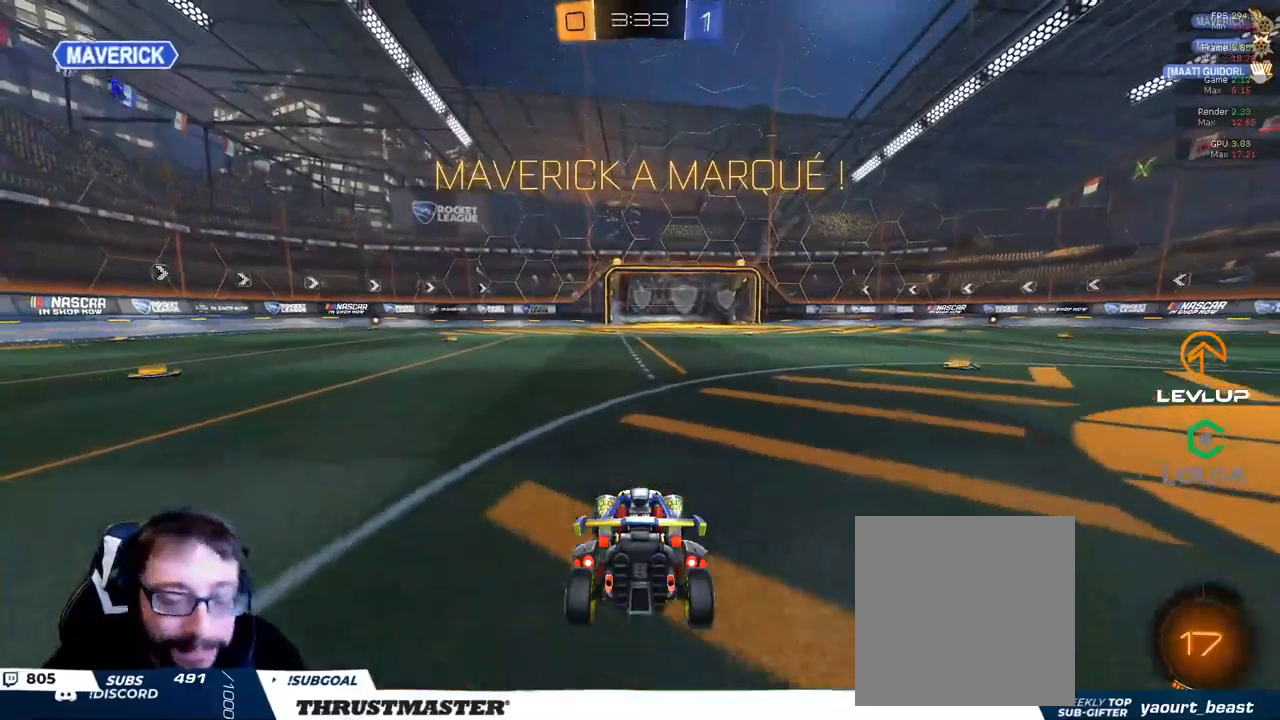
{"buttons": [], "left_stick": "center", "right_stick": "center", "events": []}
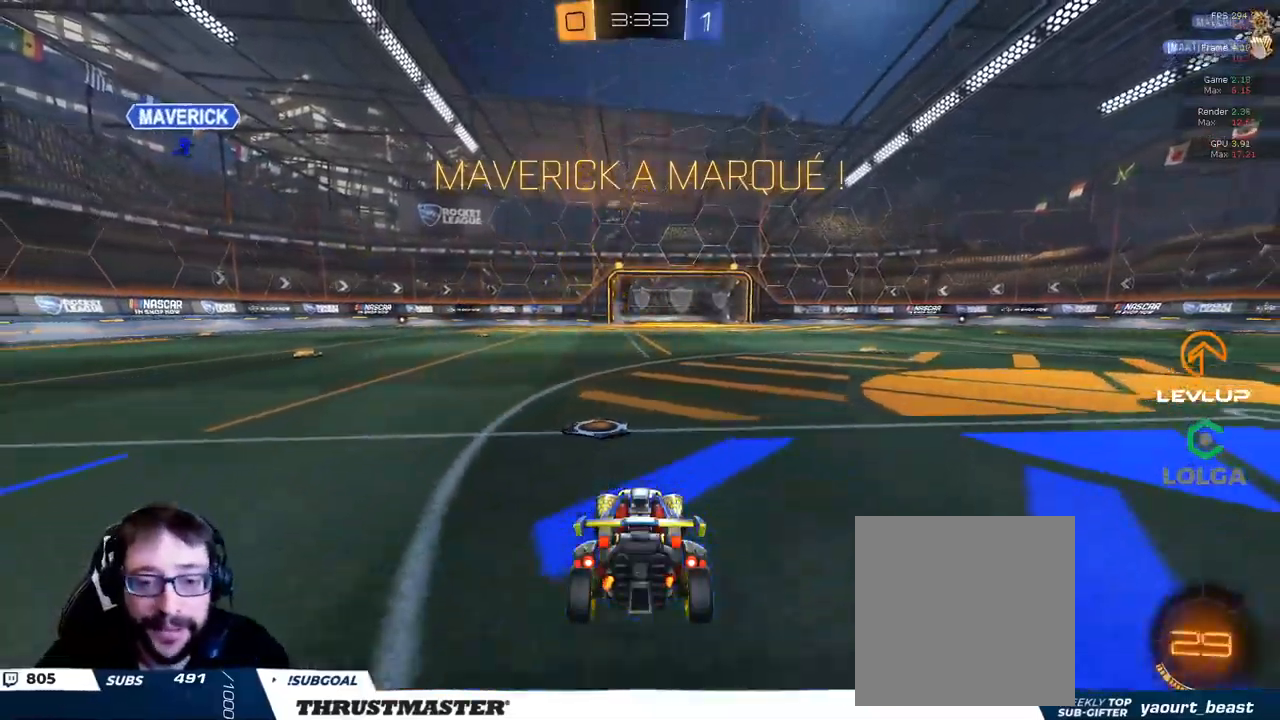
{"buttons": [], "left_stick": "center", "right_stick": "center", "events": []}
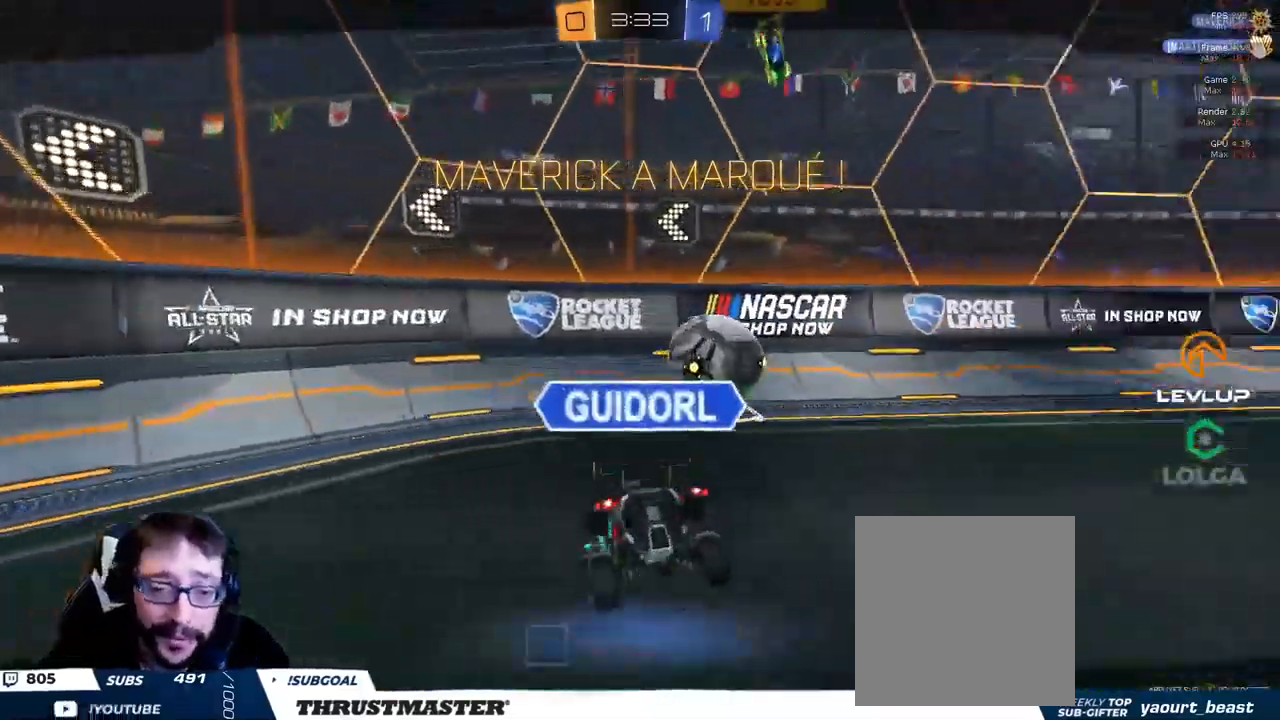
{"buttons": [], "left_stick": "center", "right_stick": "left", "events": [[400, "right_stick", "left"]]}
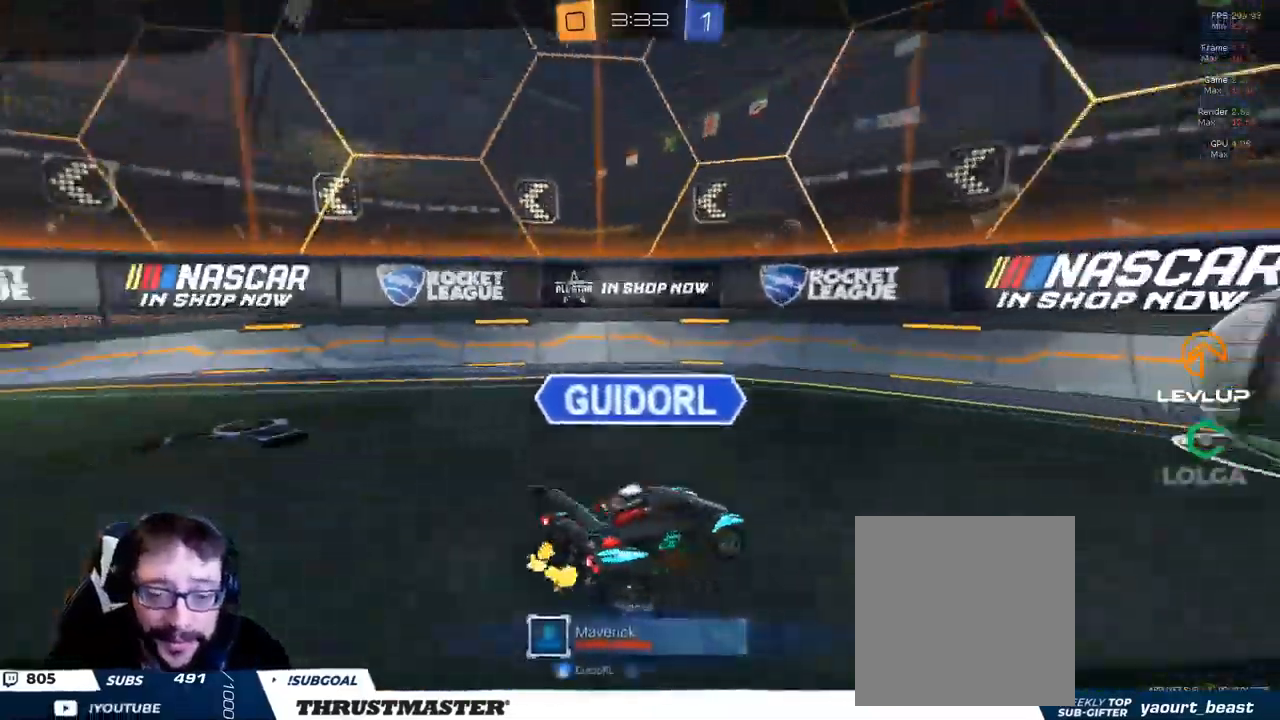
{"buttons": [], "left_stick": "center", "right_stick": "left", "events": []}
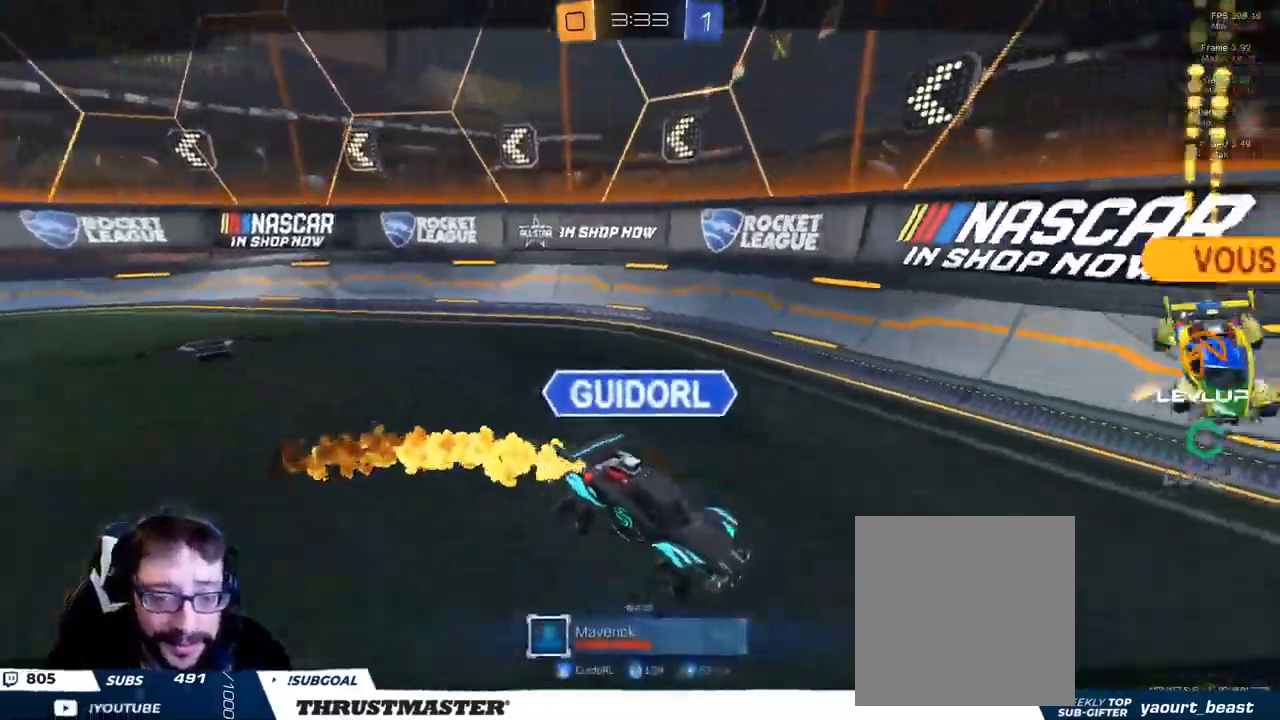
{"buttons": [], "left_stick": "center", "right_stick": "left", "events": [[434, "R1", "down"], [500, "R1", "up"]]}